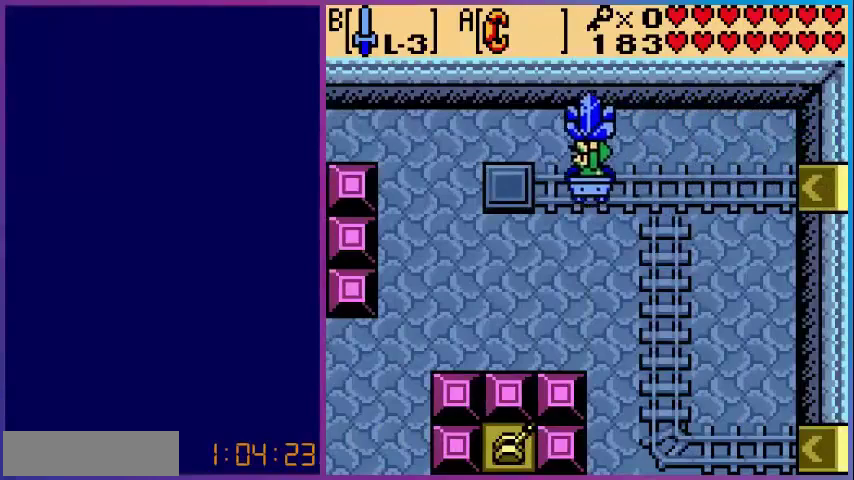
Gameplay with a controller (Nintendo layout); each line is a JSON object with the inputs held at the frame after it. "events" lists button and stick changes between this image and that frame as [ms after this image, input, new state], when the widget could be followed in between. Not read: L3 R3.
{"buttons": ["DPAD_DOWN", "DPAD_LEFT"], "events": [[40, "DPAD_LEFT", "down"], [320, "DPAD_DOWN", "down"]]}
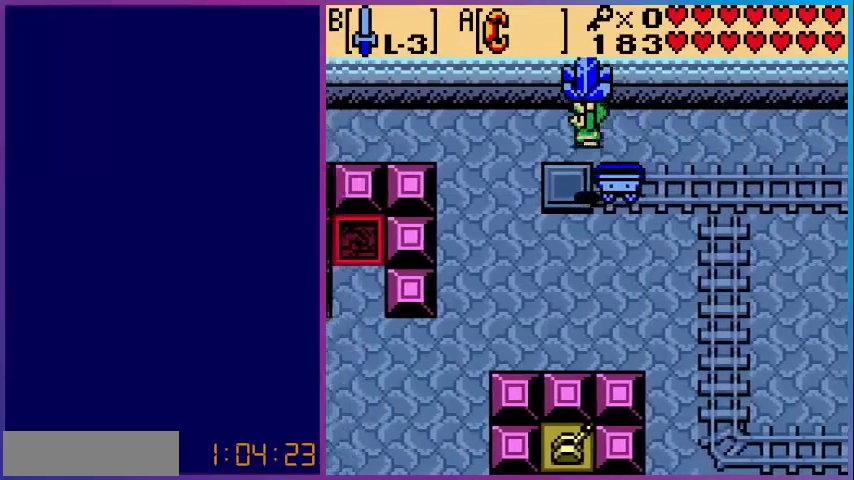
{"buttons": ["DPAD_DOWN", "DPAD_LEFT"], "events": []}
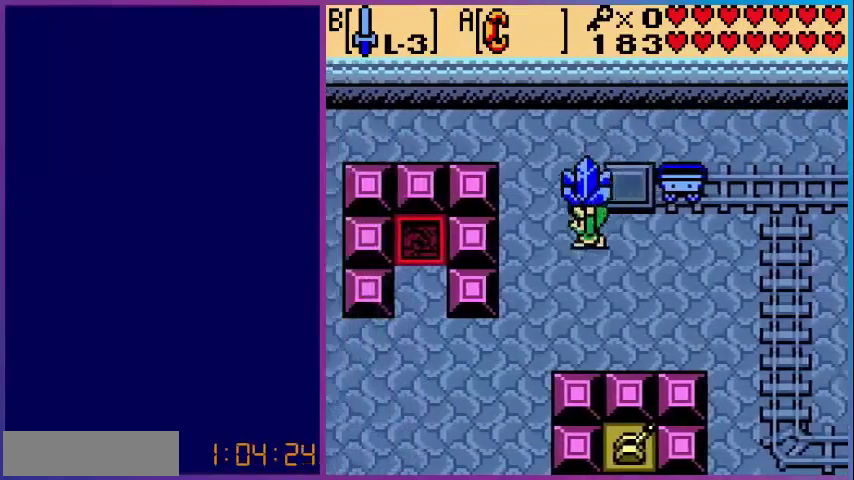
{"buttons": ["DPAD_DOWN", "DPAD_LEFT"], "events": []}
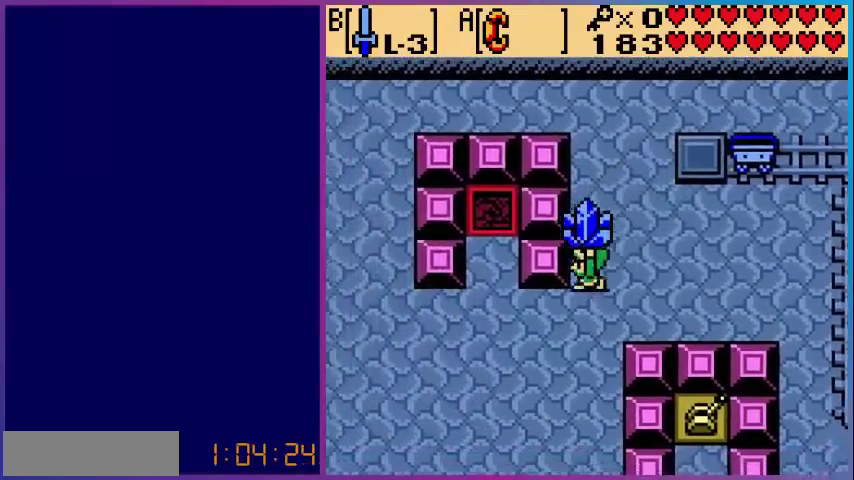
{"buttons": ["DPAD_LEFT"], "events": [[80, "DPAD_LEFT", "up"], [200, "DPAD_LEFT", "down"], [280, "DPAD_DOWN", "up"]]}
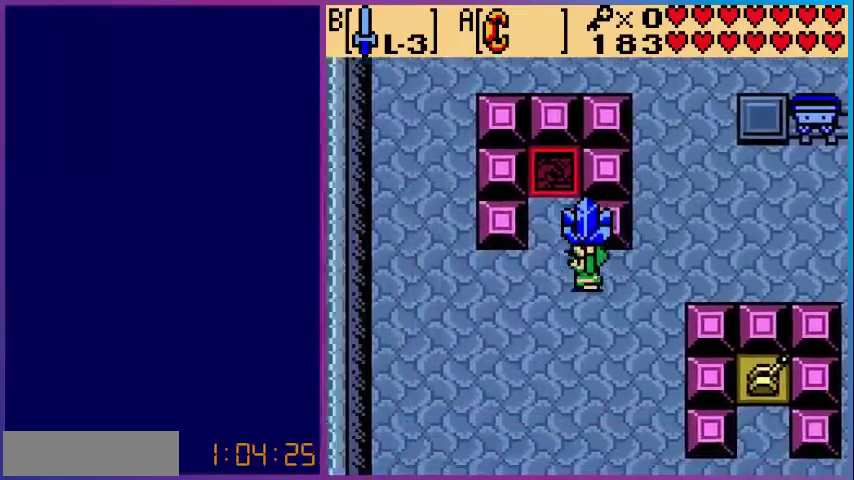
{"buttons": ["DPAD_UP"], "events": [[80, "DPAD_DOWN", "down"], [200, "DPAD_LEFT", "up"], [400, "DPAD_DOWN", "up"], [480, "DPAD_UP", "down"]]}
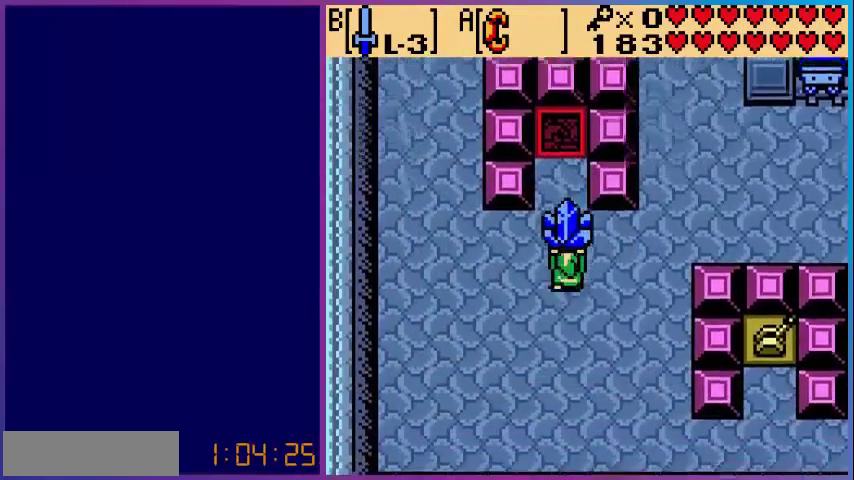
{"buttons": ["DPAD_RIGHT"], "events": [[80, "A", "down"], [160, "DPAD_UP", "up"], [280, "A", "up"], [480, "DPAD_RIGHT", "down"]]}
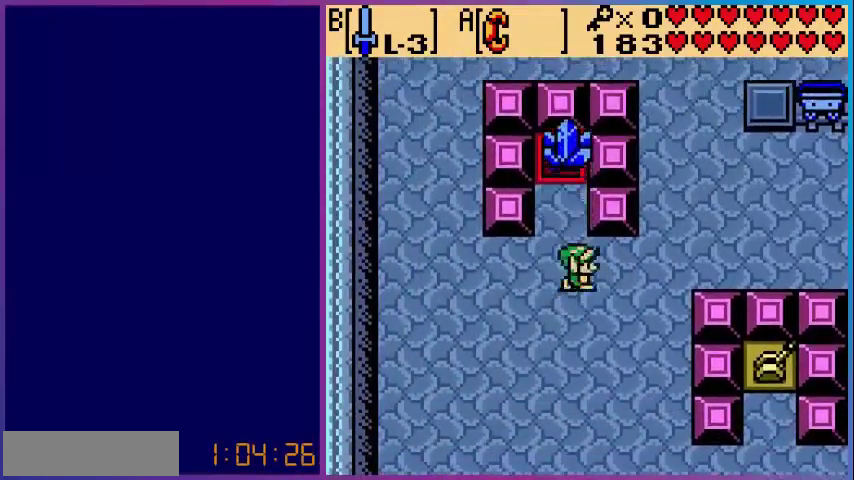
{"buttons": ["DPAD_UP", "DPAD_RIGHT"], "events": [[240, "DPAD_UP", "down"]]}
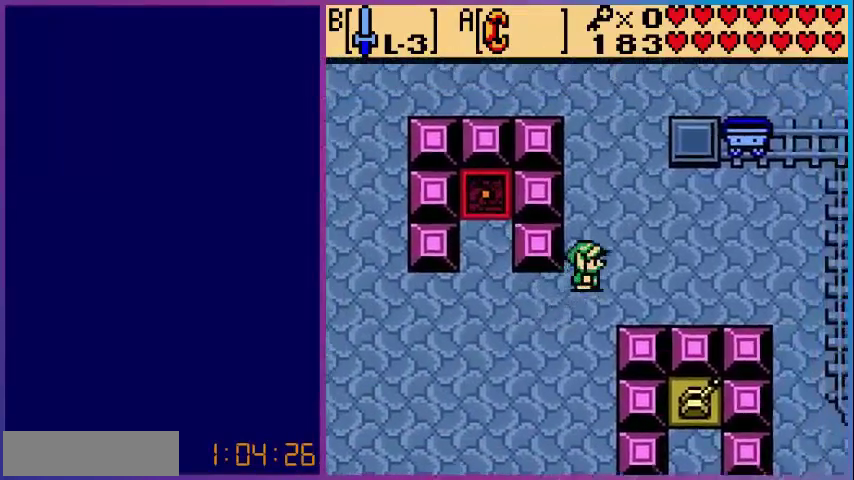
{"buttons": ["DPAD_RIGHT"], "events": [[200, "DPAD_RIGHT", "up"], [480, "DPAD_RIGHT", "down"], [480, "DPAD_UP", "up"]]}
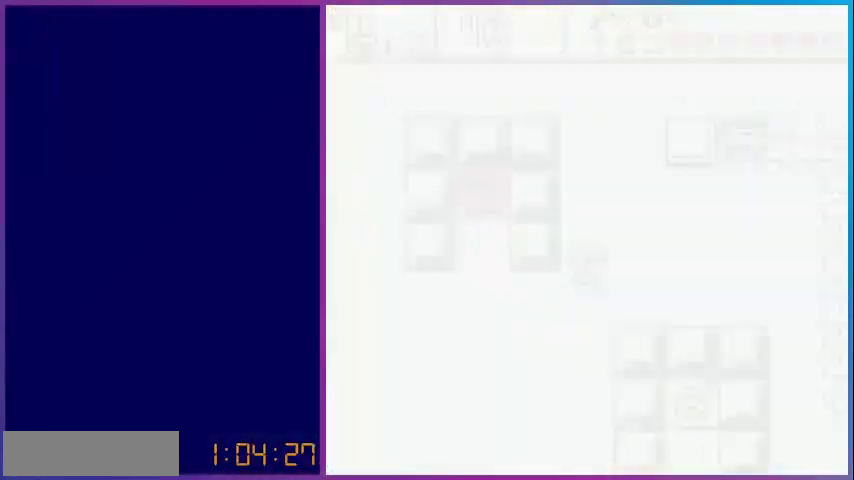
{"buttons": [], "events": [[120, "DPAD_RIGHT", "up"]]}